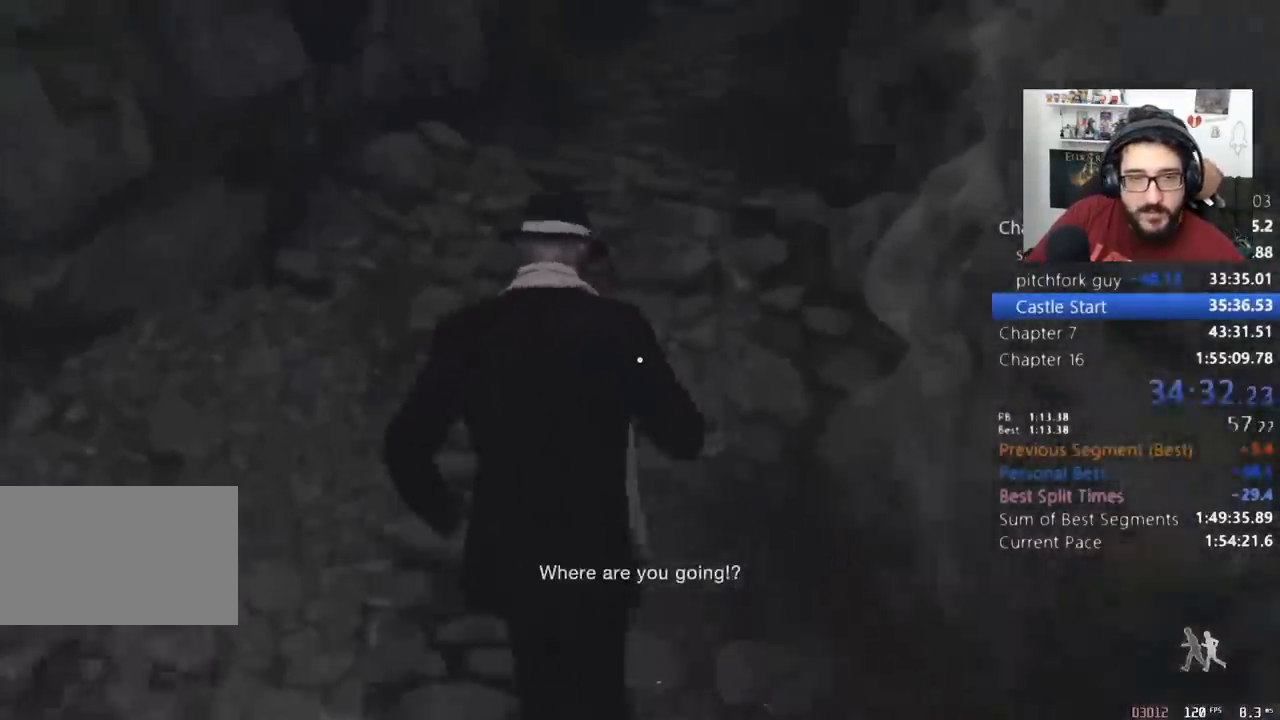
Gameplay with keyboard and mouse; each line is a JSON object with the keys and mouse buttons held at the frame after it. "events" lists presses ("down") and releases ("up") of "1", "2", "3", "4", "5", "a", "alt", "c", "caps_lock", "ctrl", "d", "e", "q", "r", "return", "s", "shift", "space", "t", "tab", "v", "w", "x", "z", "mouse_left", "mouse_wheel" and "mouse_right" between this image and that frame as [ms after this image, input, new state], when the widget could be followed in between. "mouse_left", "mouse_wheel", "mouse_right" = the "left", "wheel", "right" buttons of the "mouse" list. No other keys are recorded. "wheel" means that the mouse wheel is clicked or scrolled. Not read: mouse_move.
{"keys": ["shift", "w"], "mouse": [], "events": []}
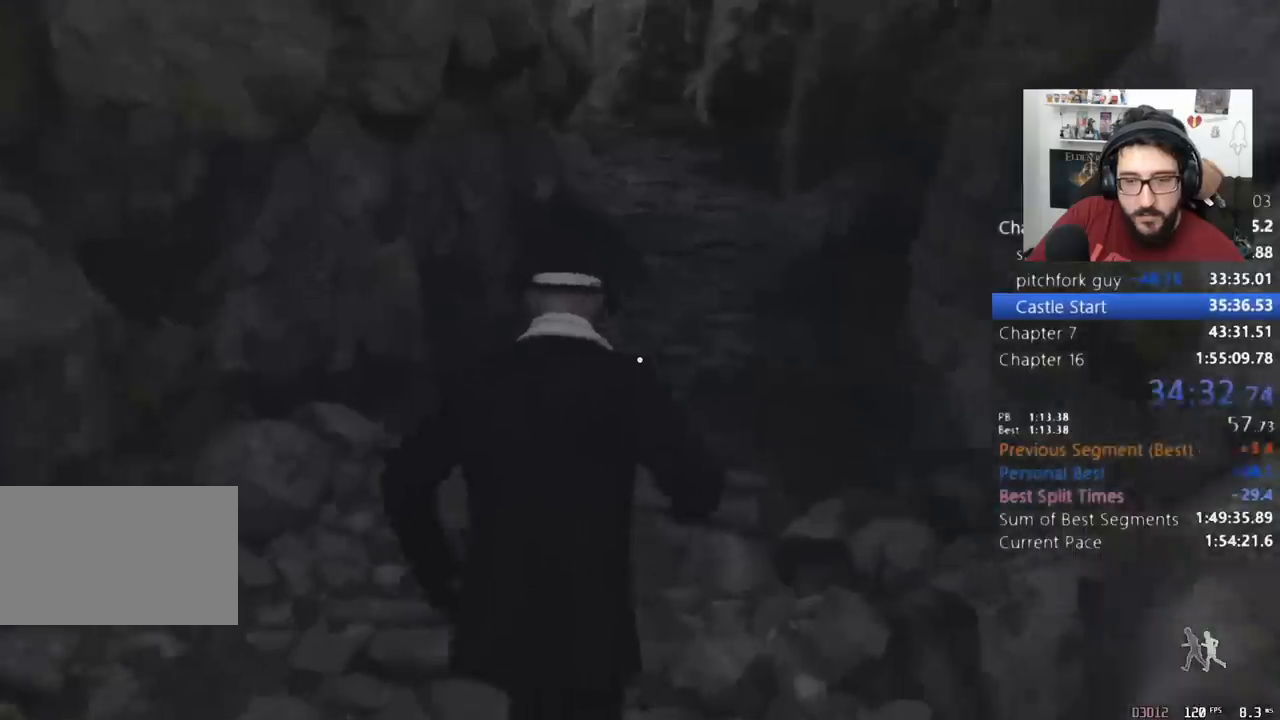
{"keys": ["shift", "w"], "mouse": [], "events": []}
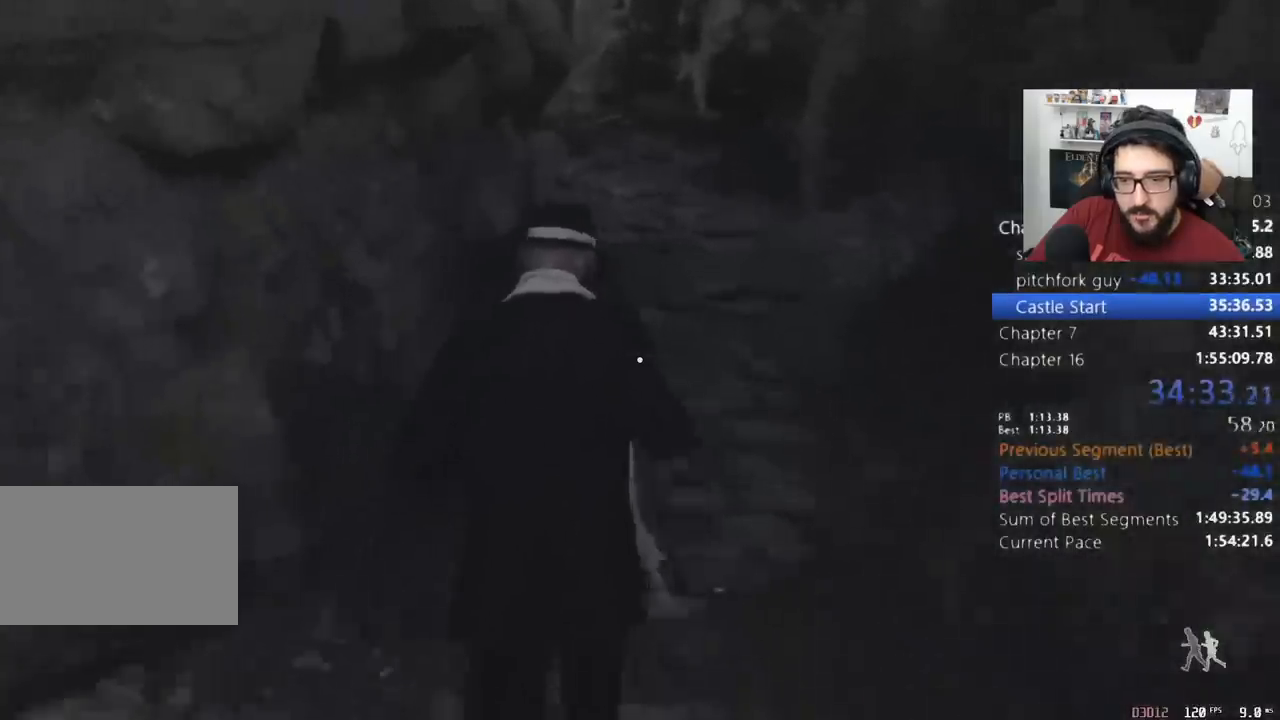
{"keys": ["shift", "w"], "mouse": [], "events": []}
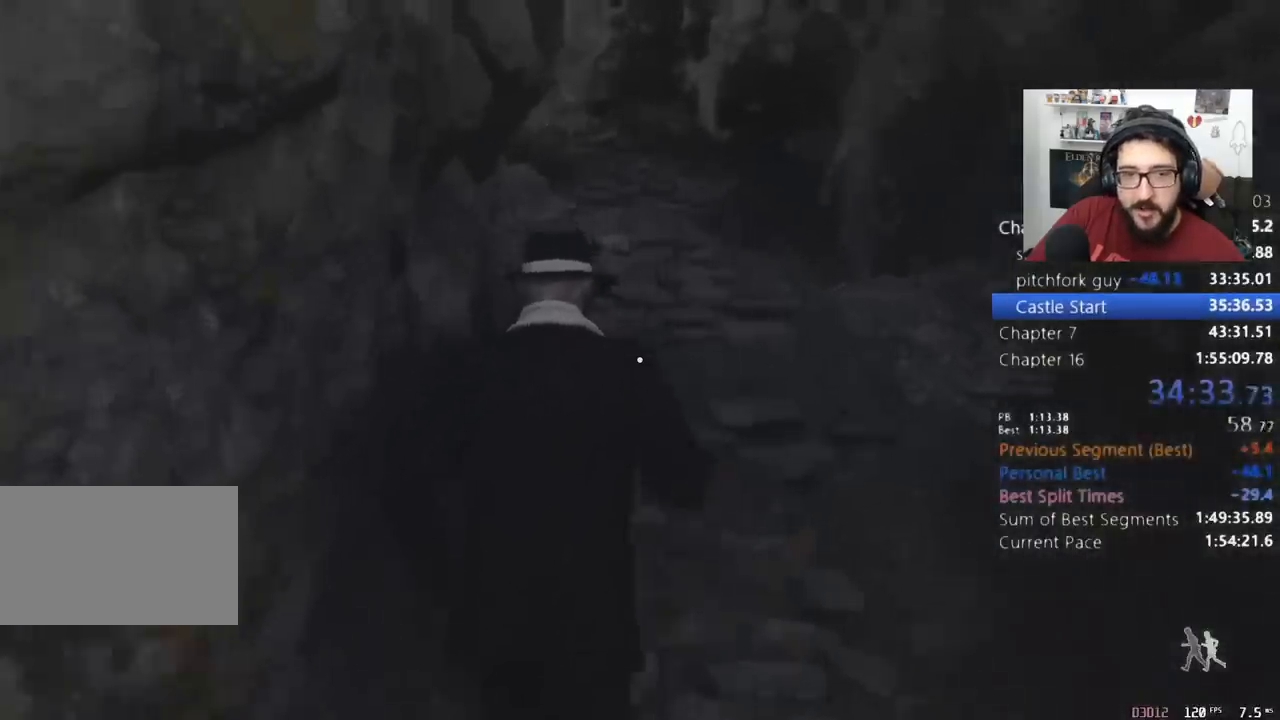
{"keys": ["shift", "w"], "mouse": [], "events": []}
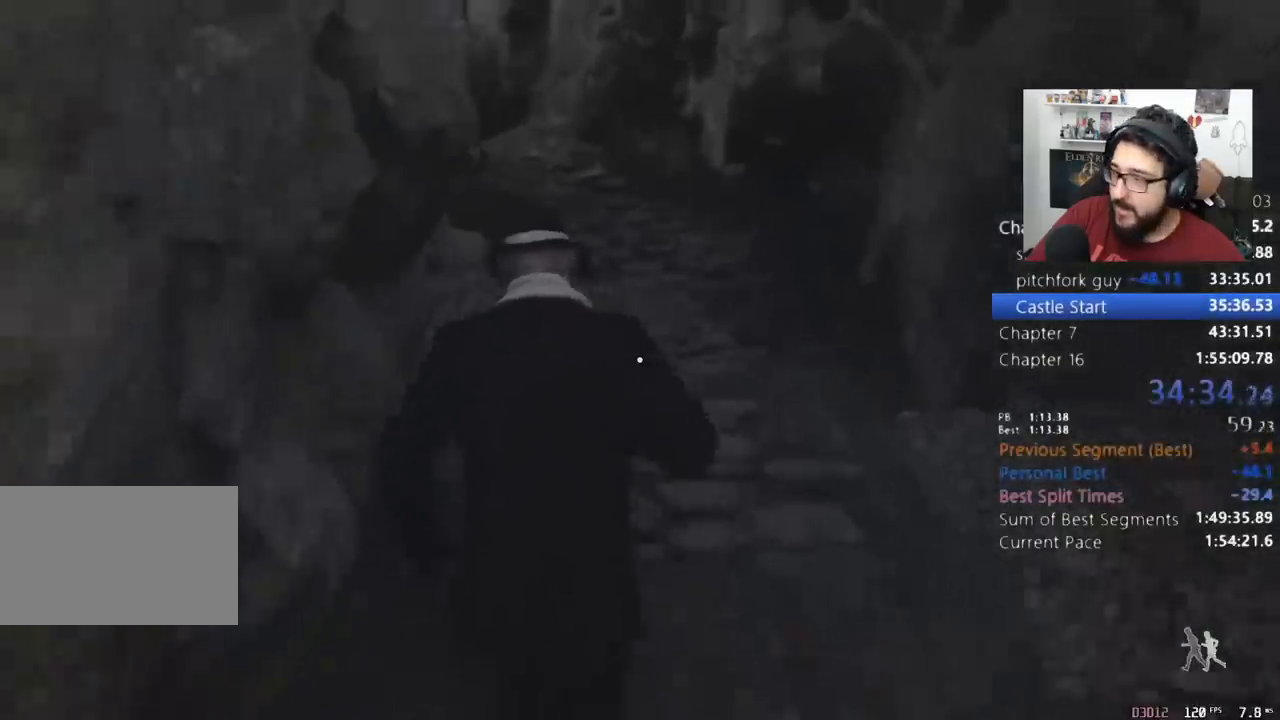
{"keys": ["shift", "w"], "mouse": [], "events": []}
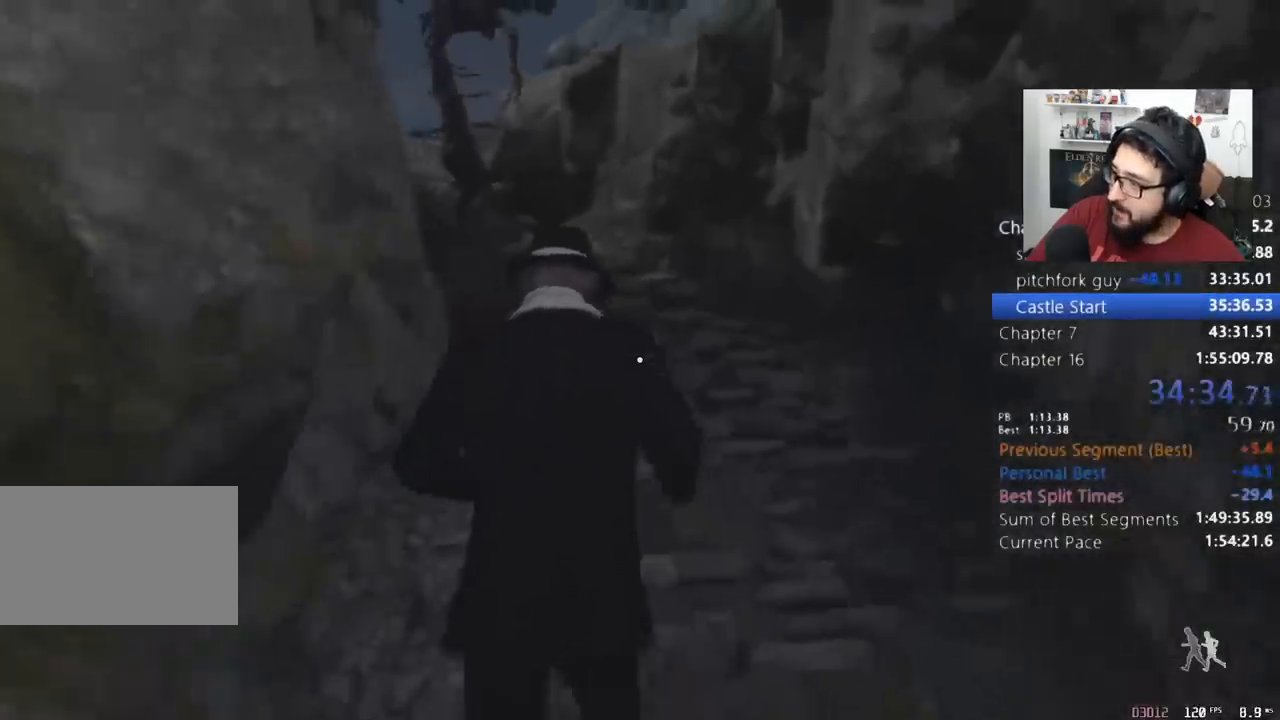
{"keys": ["shift", "w"], "mouse": [], "events": []}
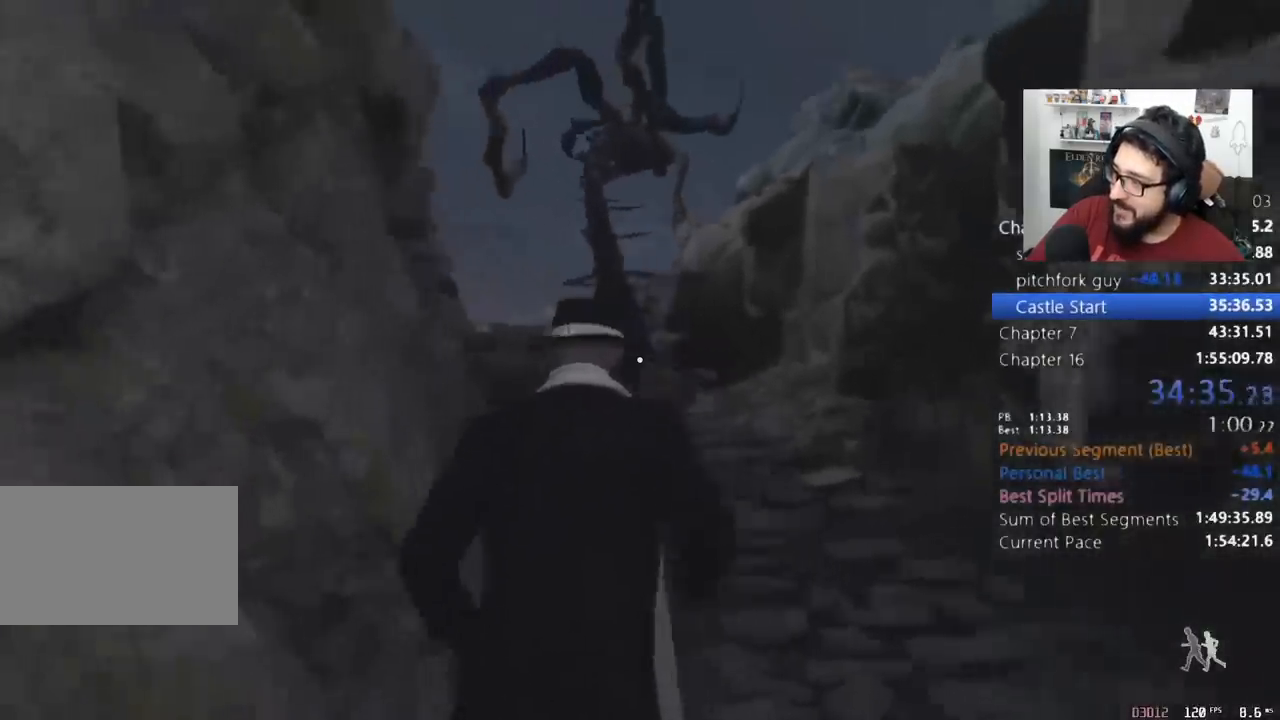
{"keys": ["shift", "w"], "mouse": [], "events": []}
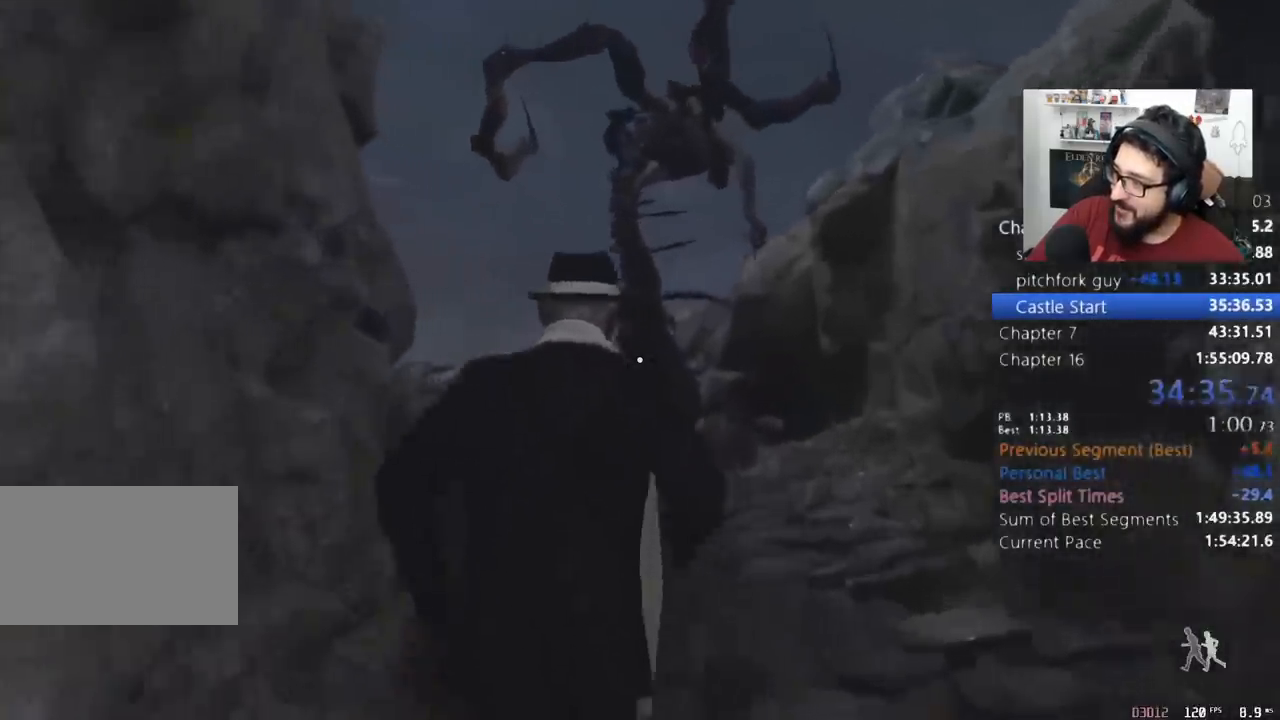
{"keys": ["shift", "w"], "mouse": [], "events": []}
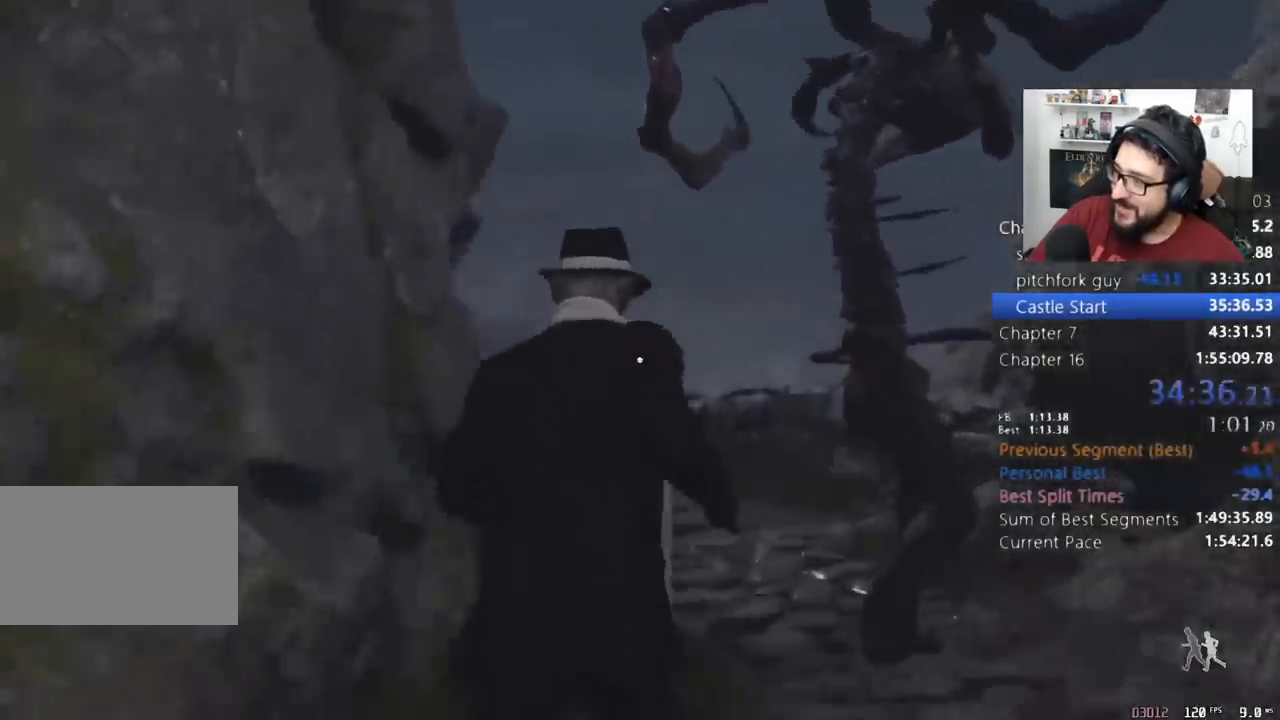
{"keys": ["shift", "w"], "mouse": [], "events": []}
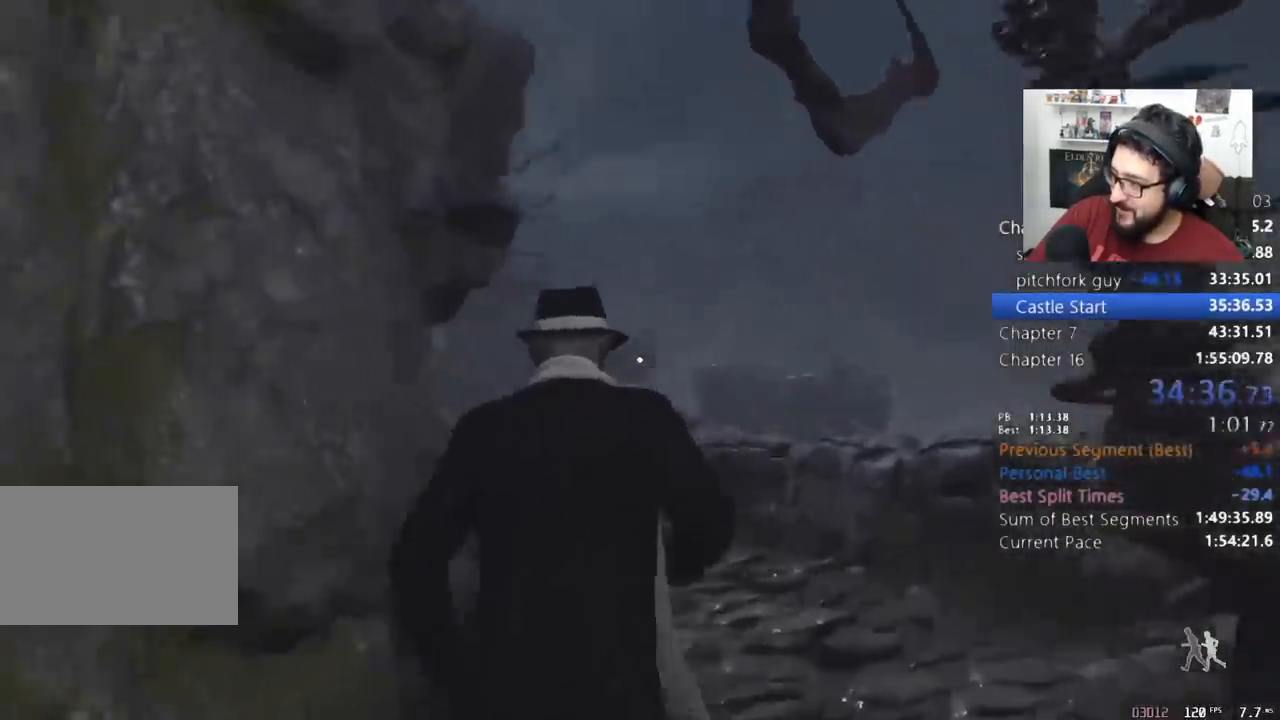
{"keys": ["d", "shift", "w"], "mouse": [], "events": [[433, "d", "down"]]}
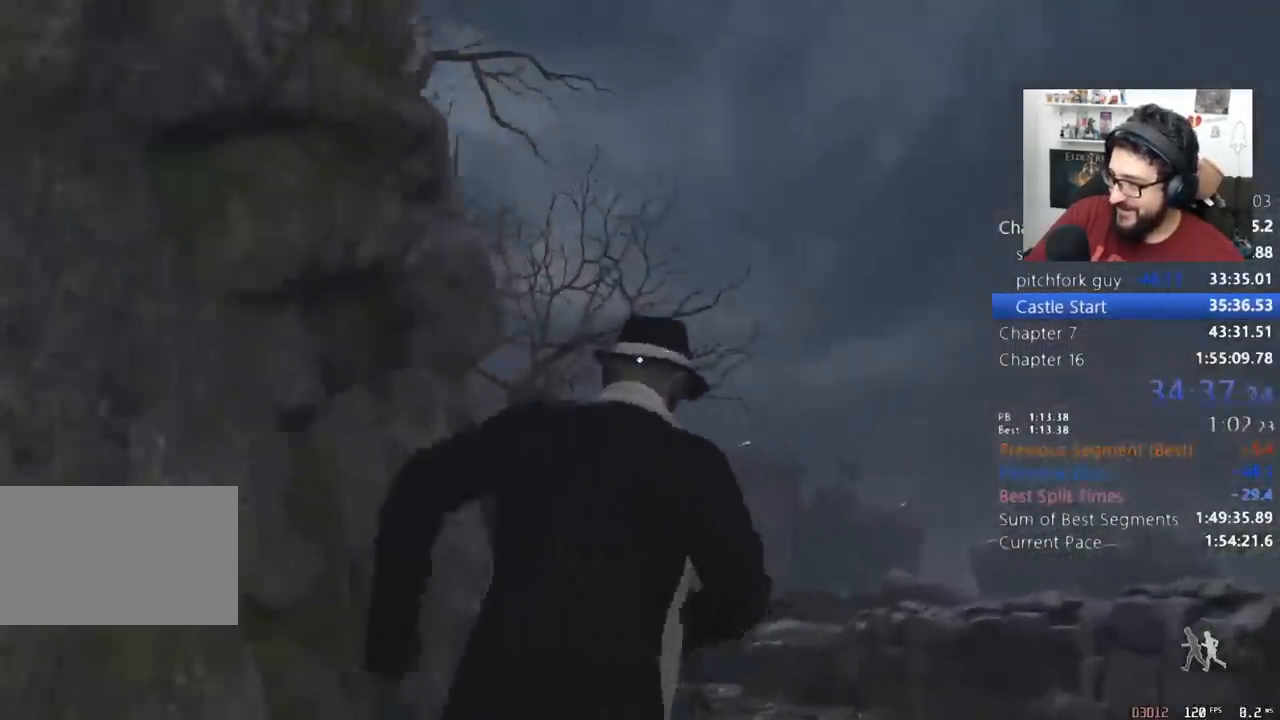
{"keys": ["shift", "w"], "mouse": [], "events": [[67, "d", "up"]]}
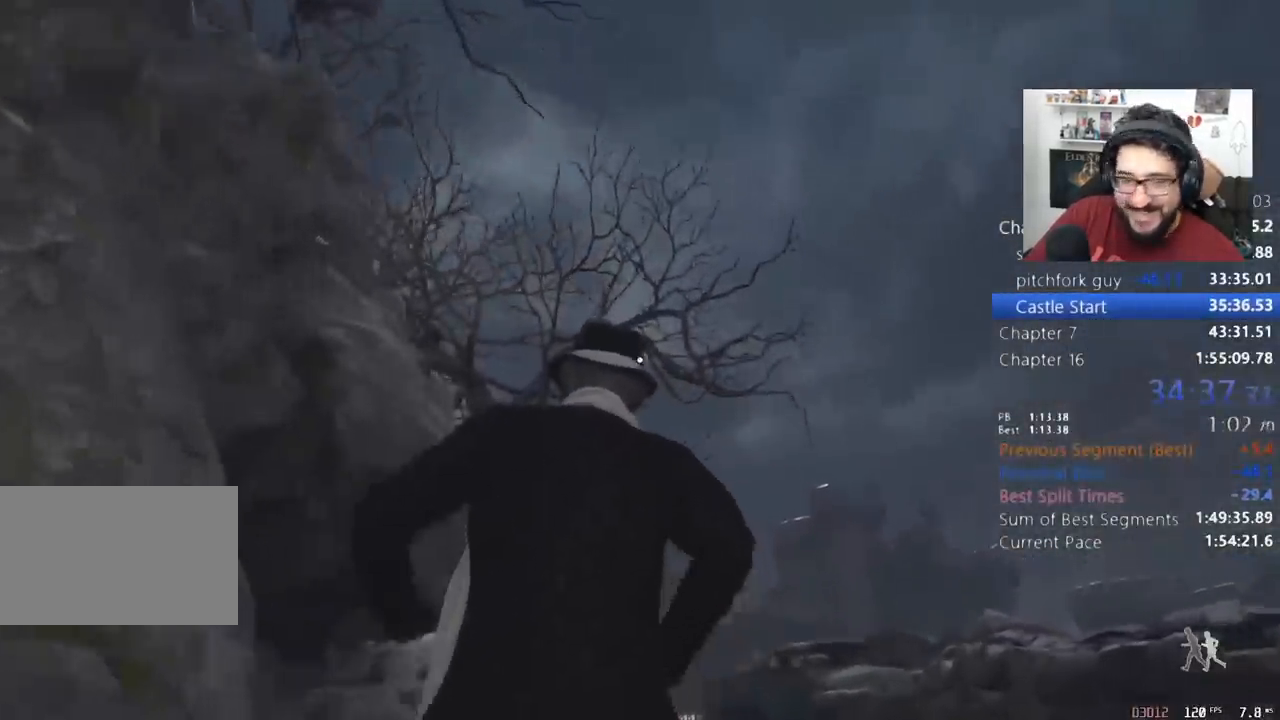
{"keys": ["shift", "w"], "mouse": [], "events": []}
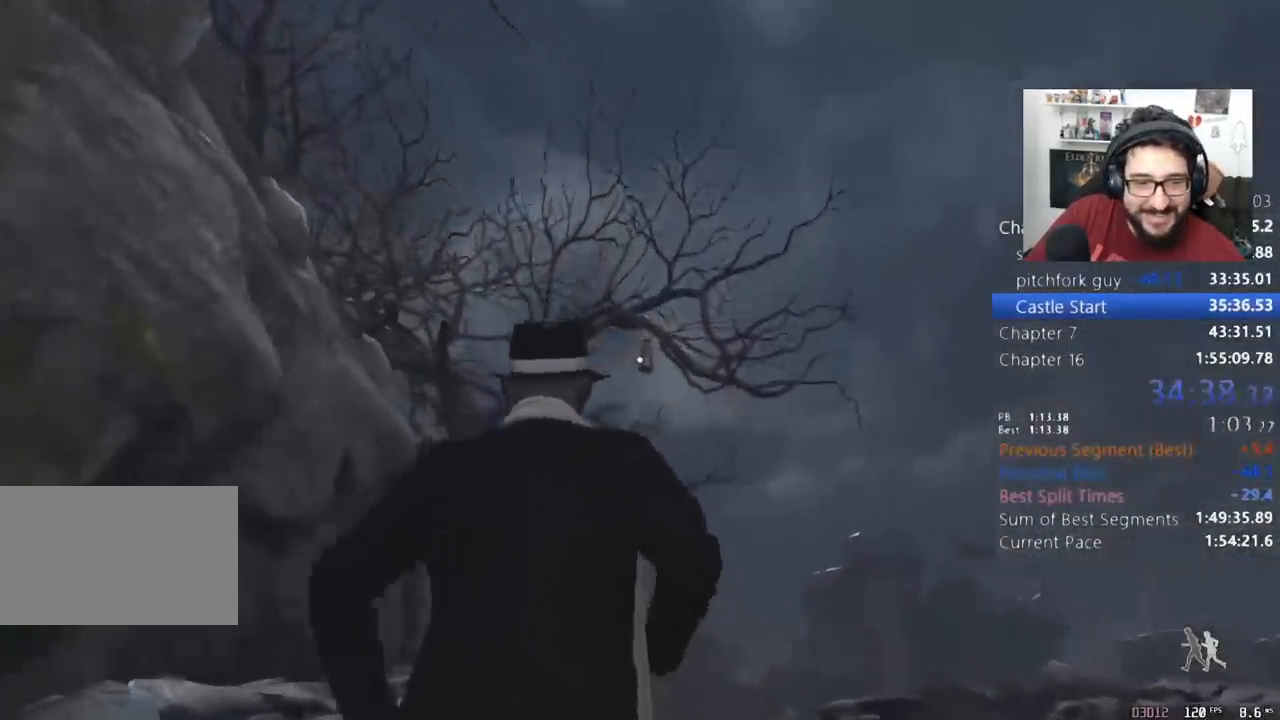
{"keys": ["d", "shift", "w"], "mouse": [], "events": [[33, "mouse_right", "down"], [267, "mouse_left", "down"], [333, "d", "down"], [433, "mouse_left", "up"], [433, "mouse_right", "up"]]}
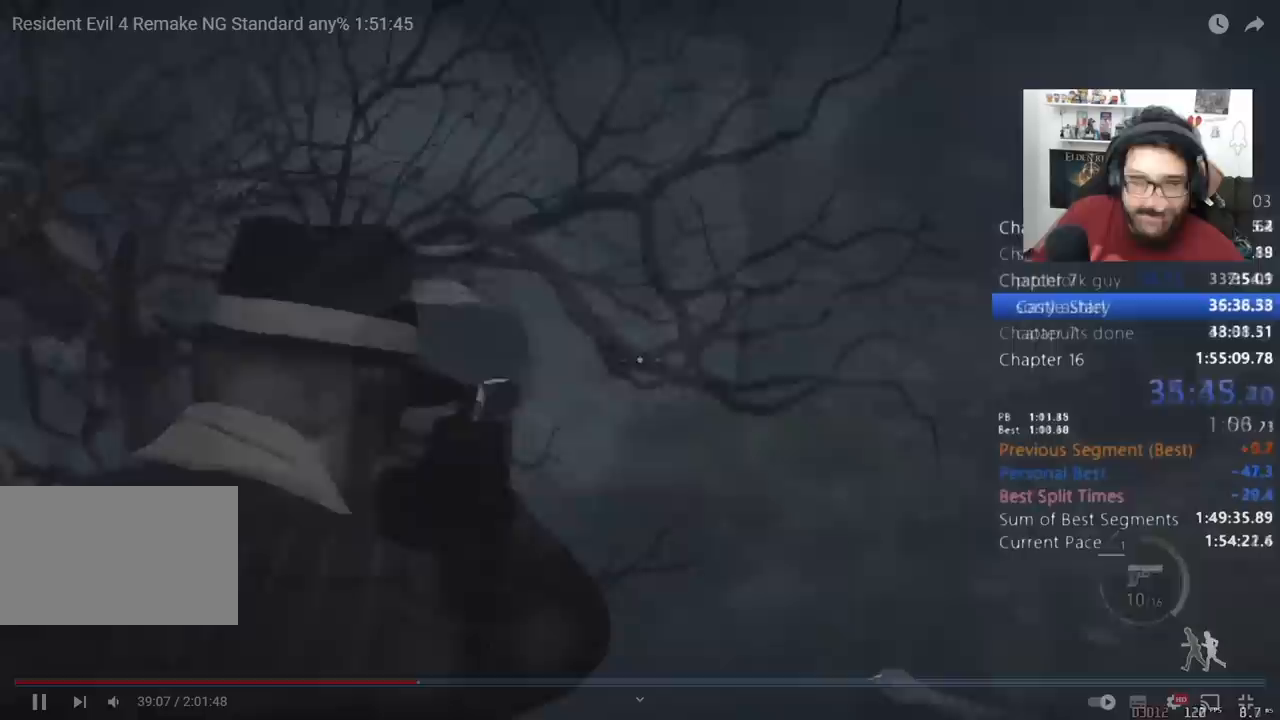
{"keys": ["shift", "w"], "mouse": [], "events": [[33, "d", "up"], [433, "a", "down"], [500, "a", "up"]]}
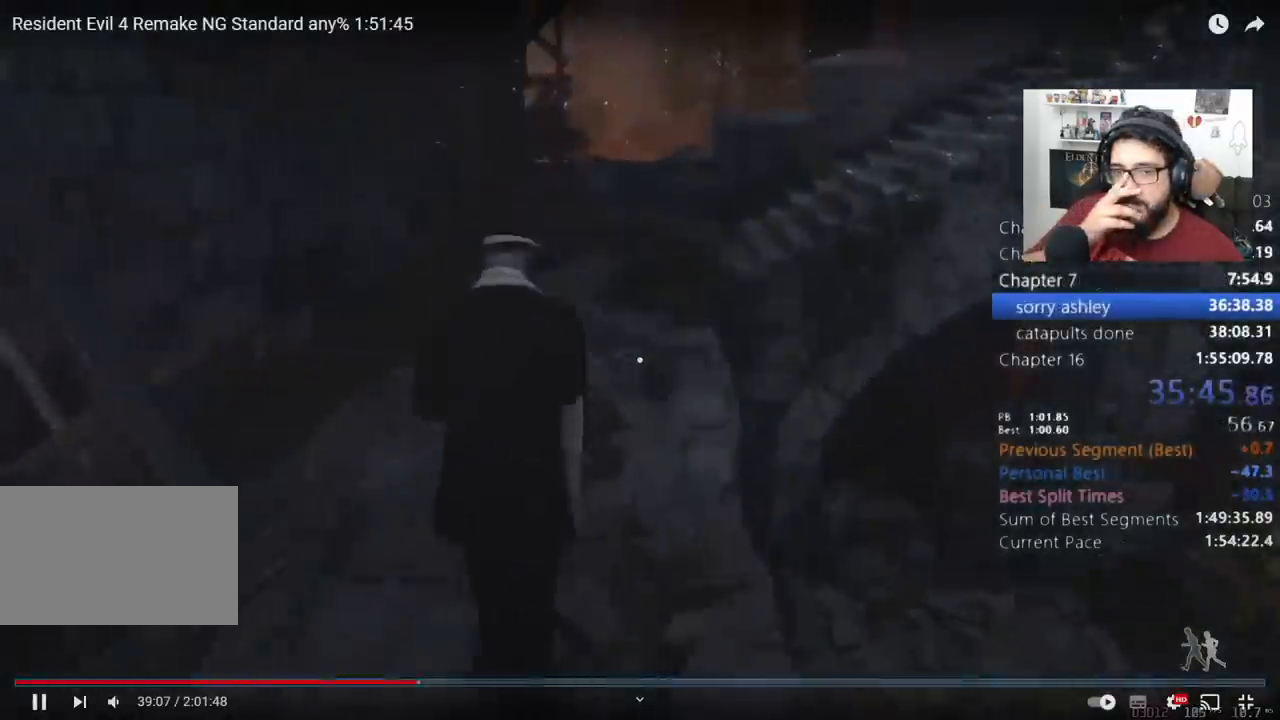
{"keys": ["shift", "w"], "mouse": [], "events": []}
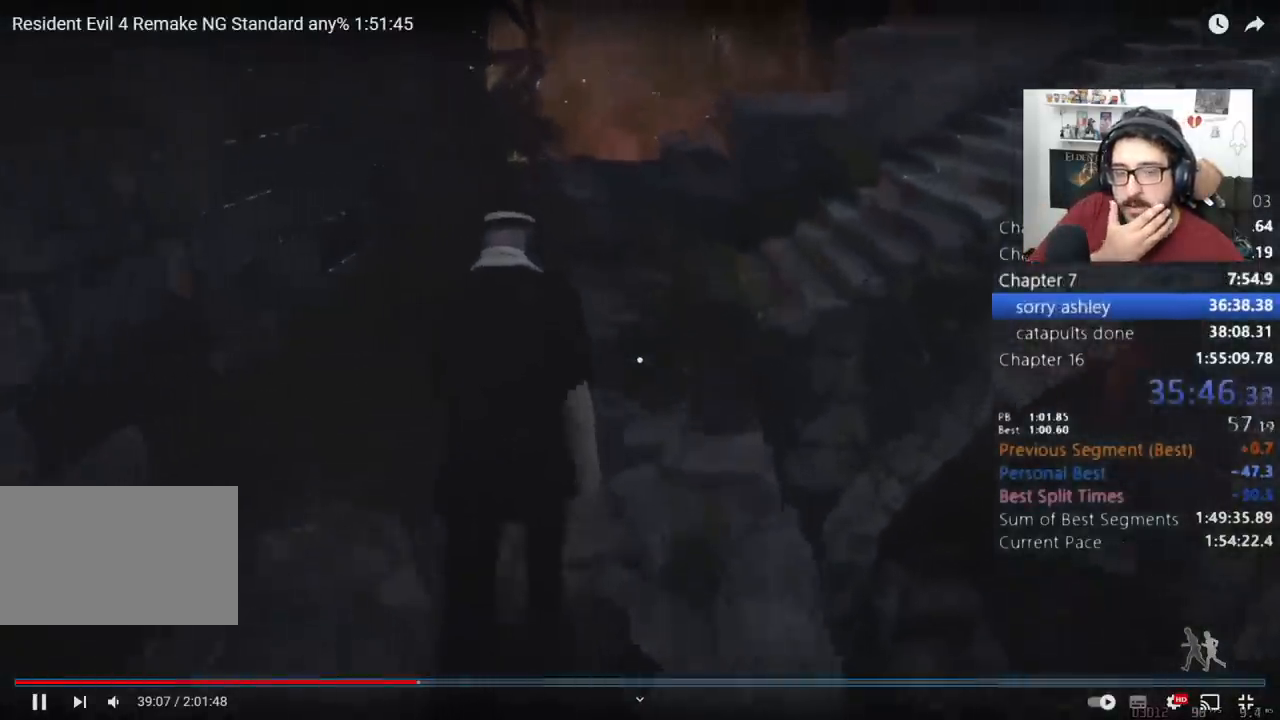
{"keys": ["shift", "w"], "mouse": [], "events": []}
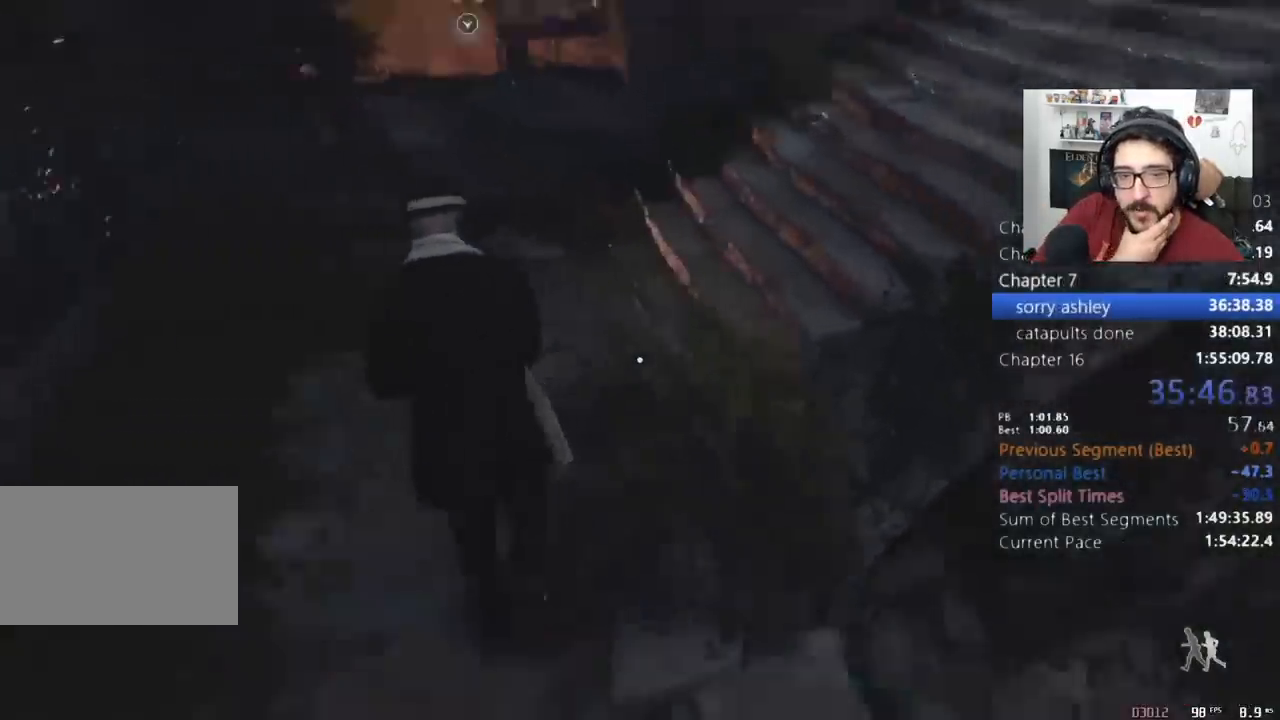
{"keys": ["shift", "w"], "mouse": [], "events": []}
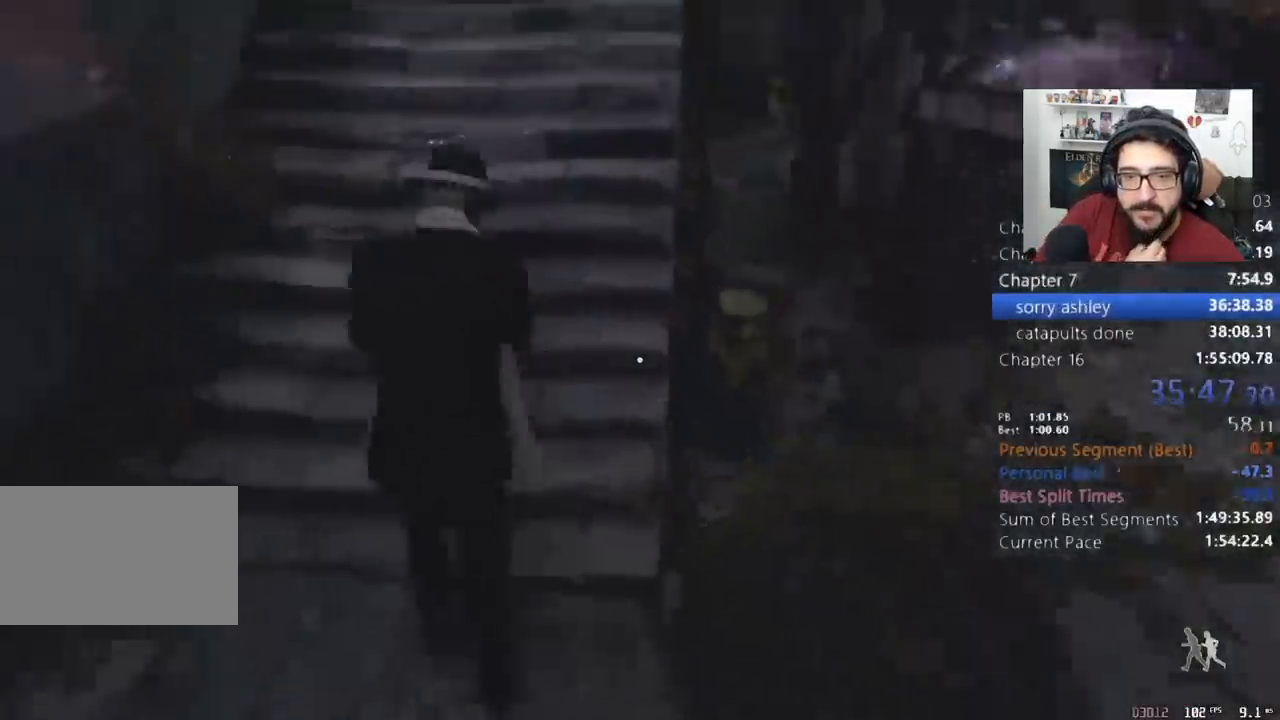
{"keys": ["shift", "w"], "mouse": [], "events": [[67, "shift", "up"], [133, "c", "down"], [233, "c", "up"], [233, "shift", "down"]]}
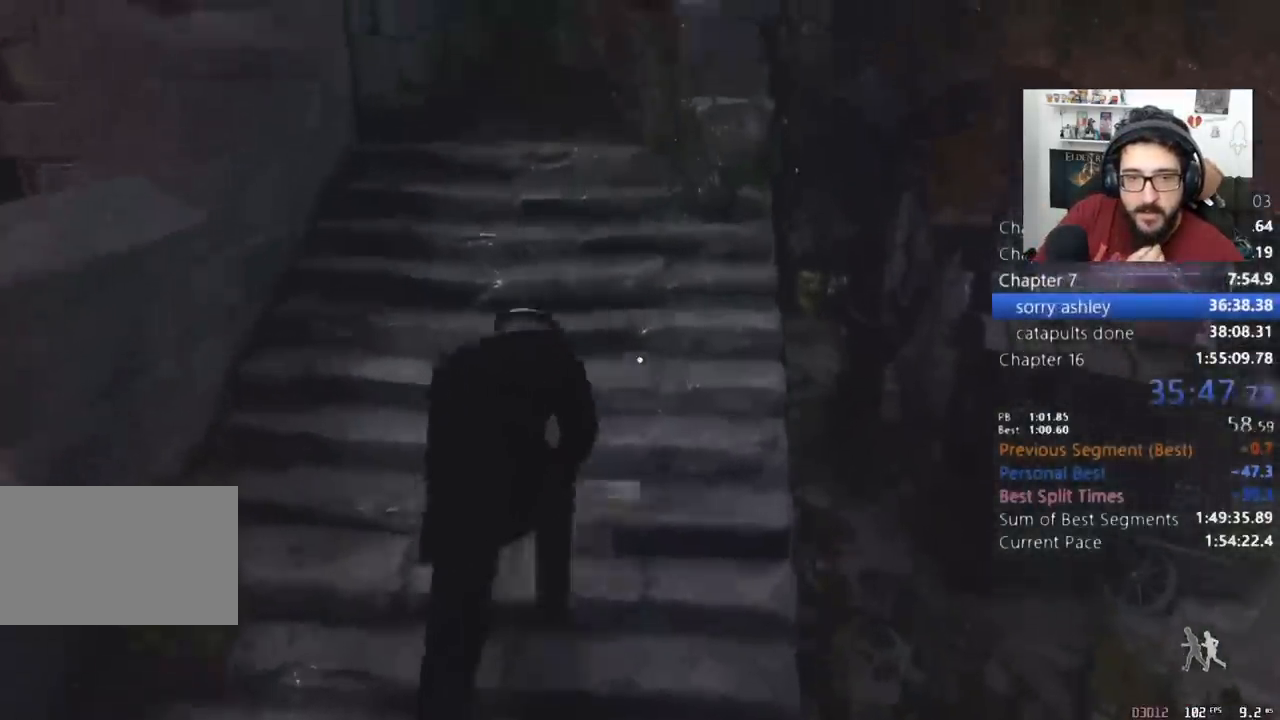
{"keys": ["shift", "w"], "mouse": [], "events": [[433, "c", "down"], [433, "shift", "up"], [500, "c", "up"], [500, "shift", "down"]]}
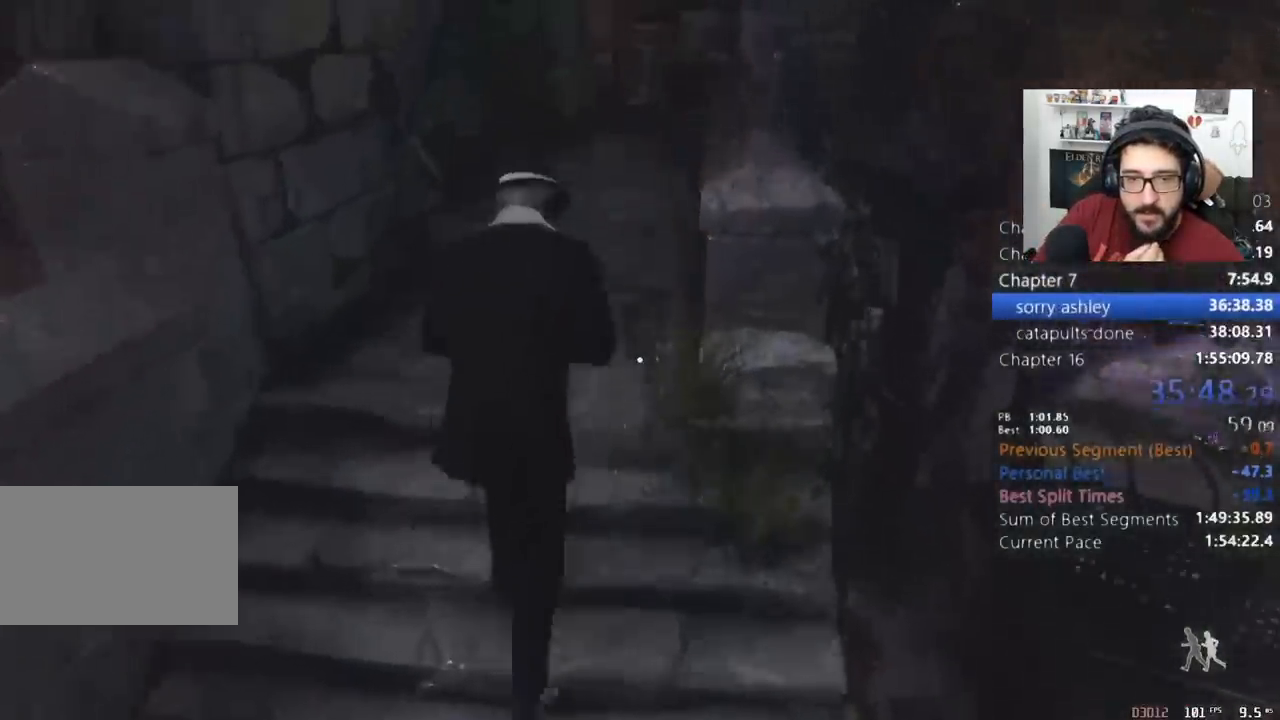
{"keys": ["shift", "w"], "mouse": [], "events": []}
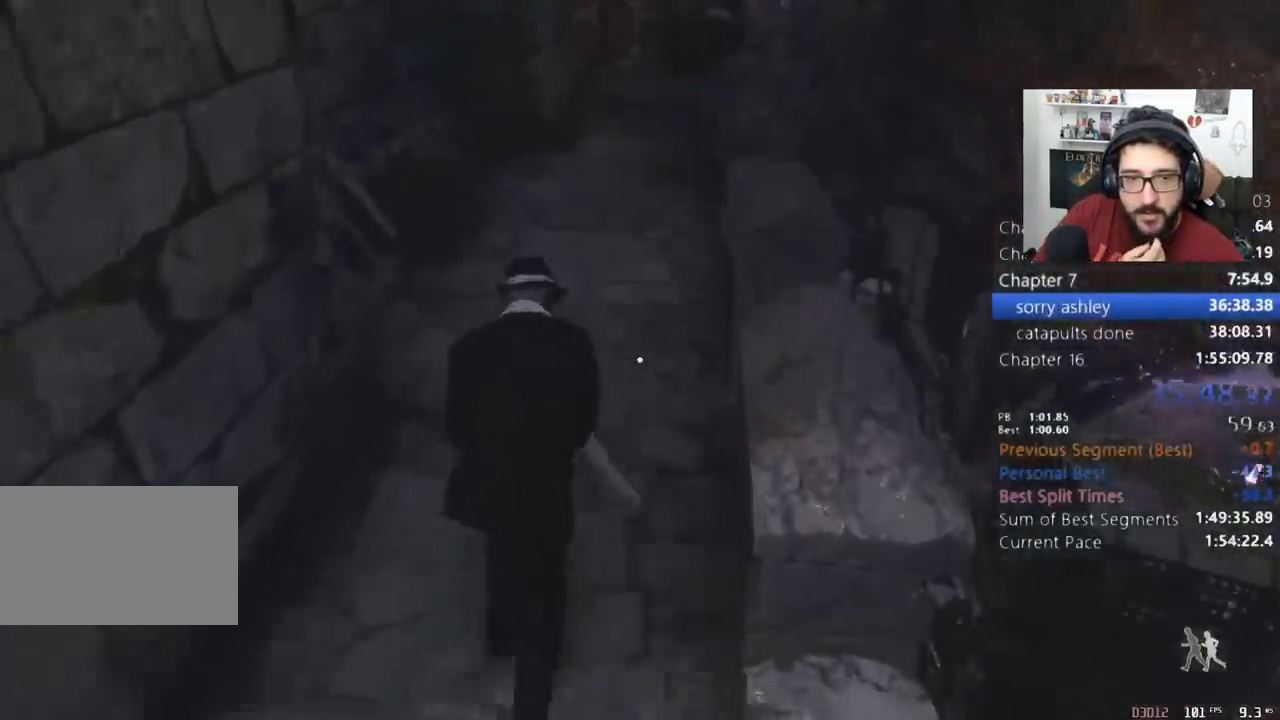
{"keys": ["shift", "w"], "mouse": [], "events": []}
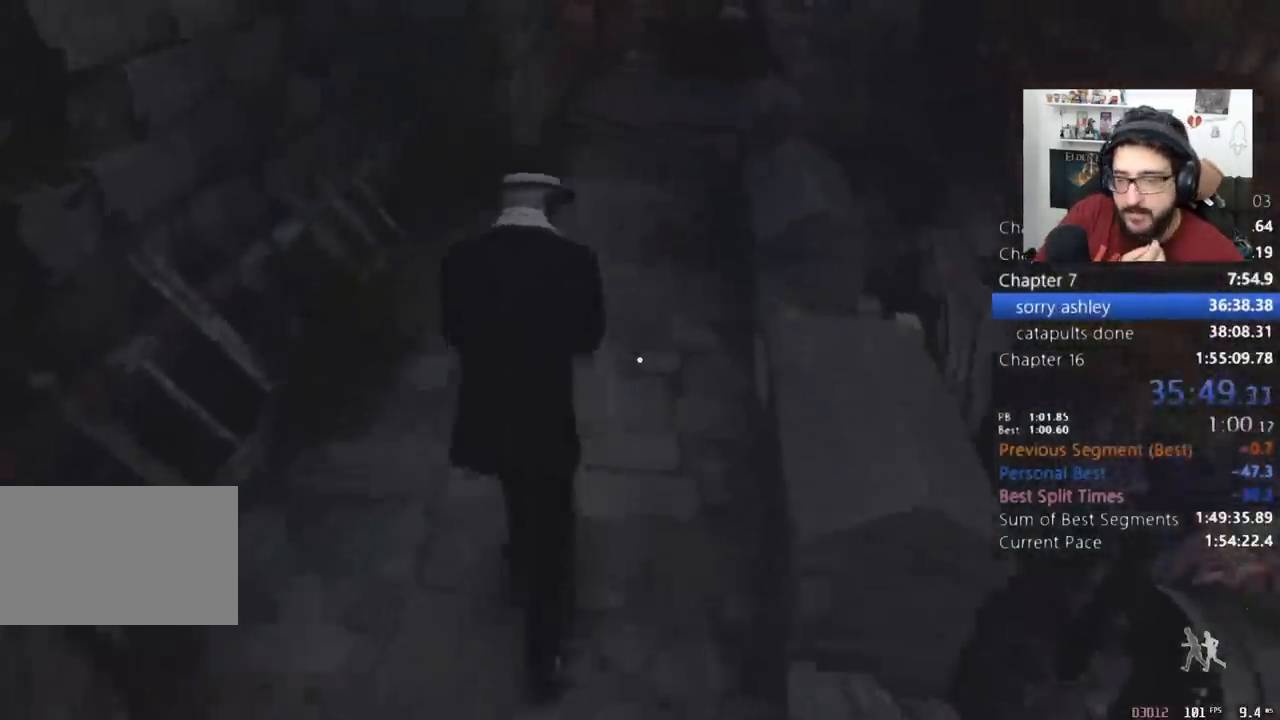
{"keys": ["shift", "w"], "mouse": [], "events": []}
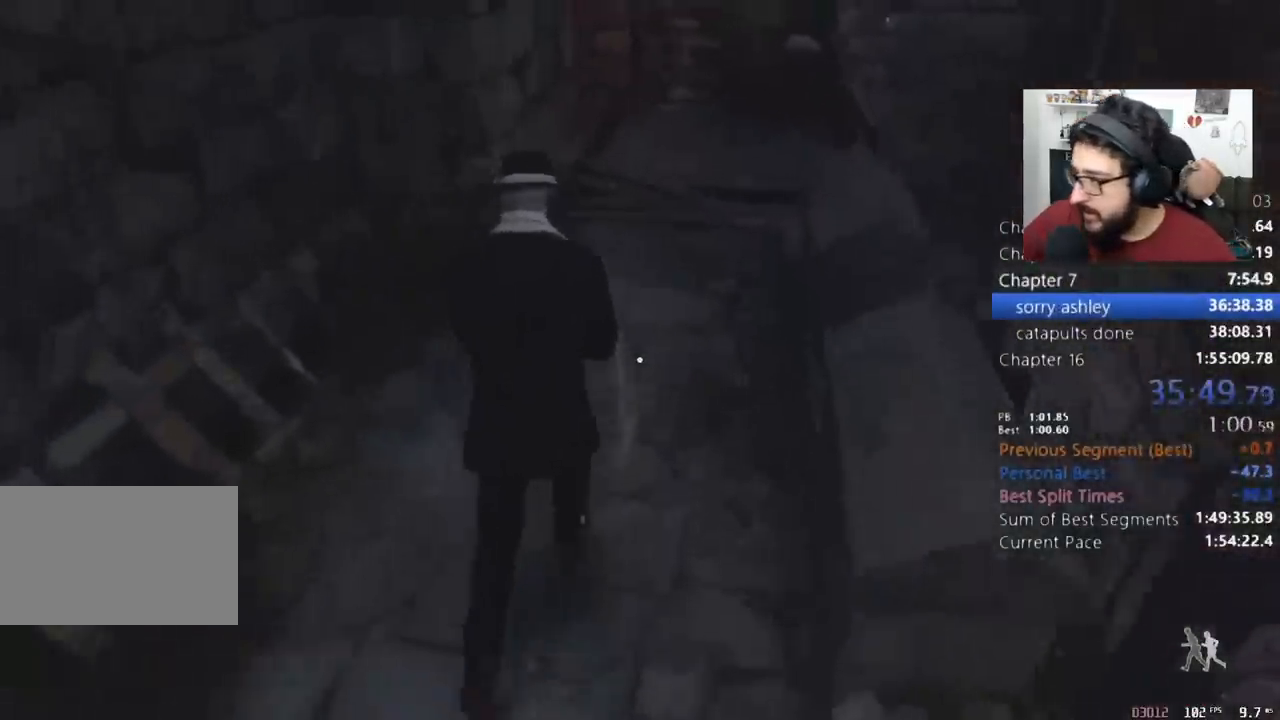
{"keys": ["shift", "w"], "mouse": [], "events": []}
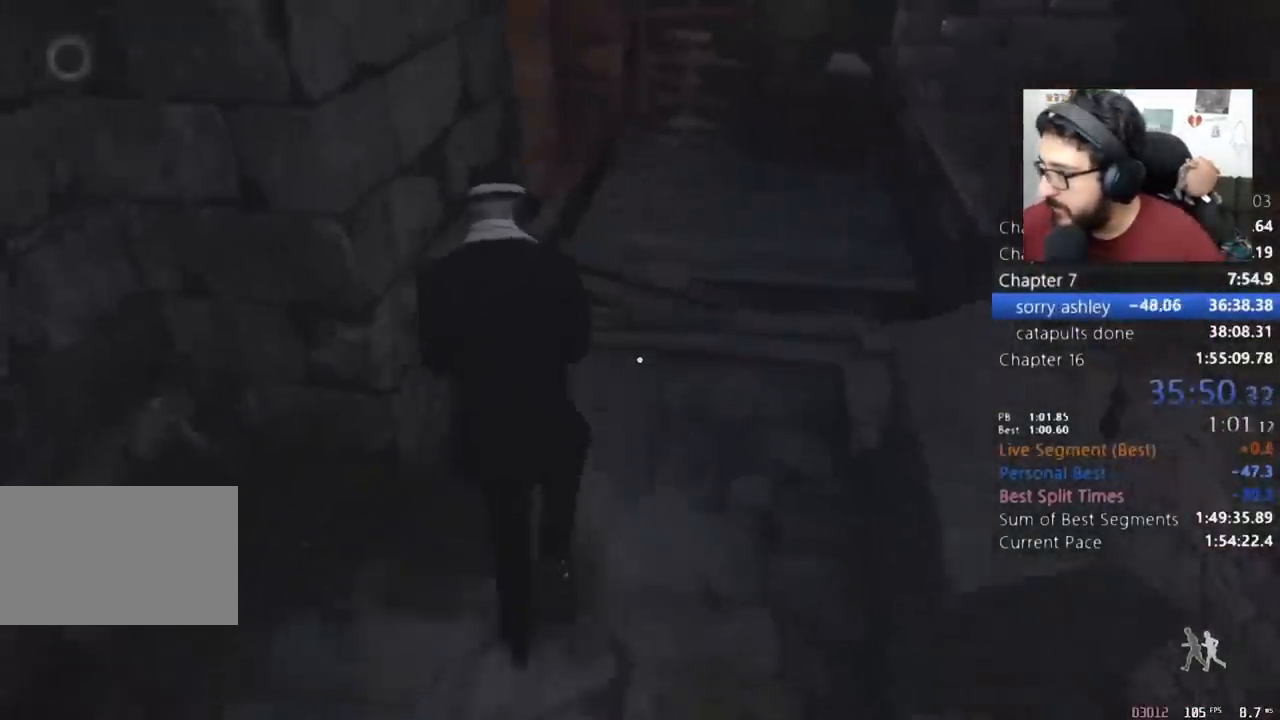
{"keys": ["shift", "w"], "mouse": [], "events": []}
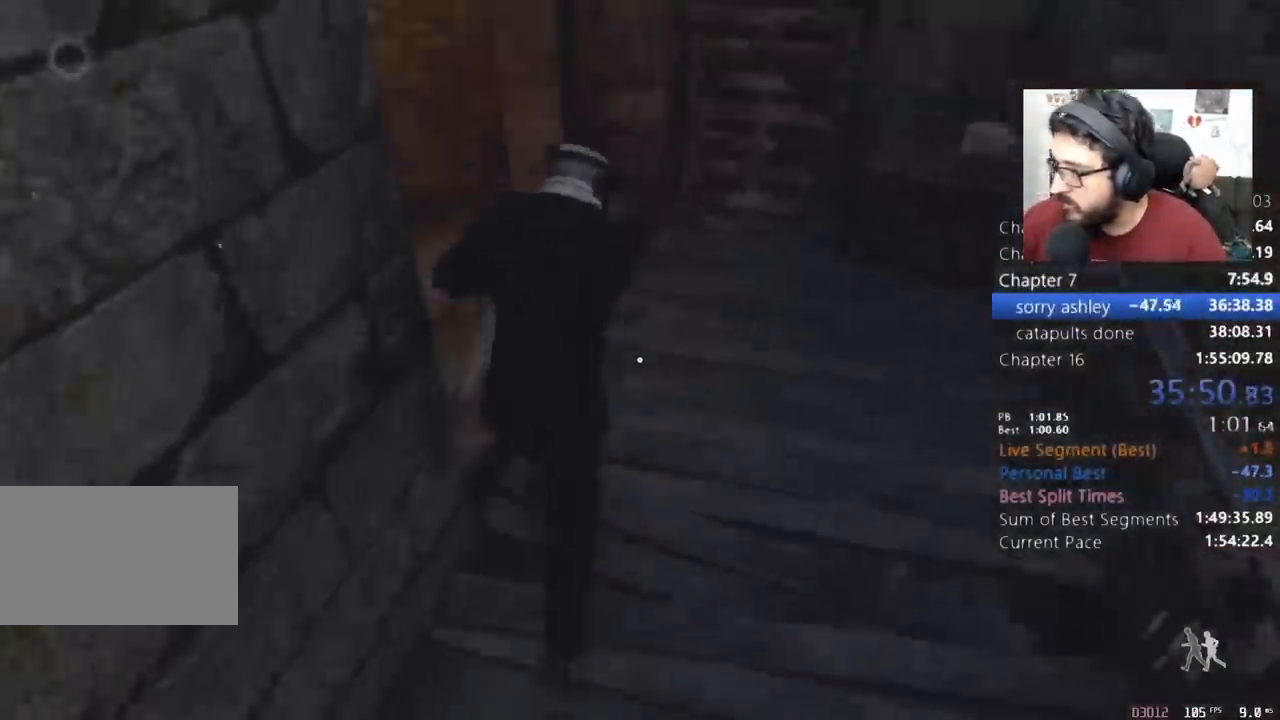
{"keys": ["shift", "w"], "mouse": [], "events": [[33, "a", "down"], [367, "a", "up"]]}
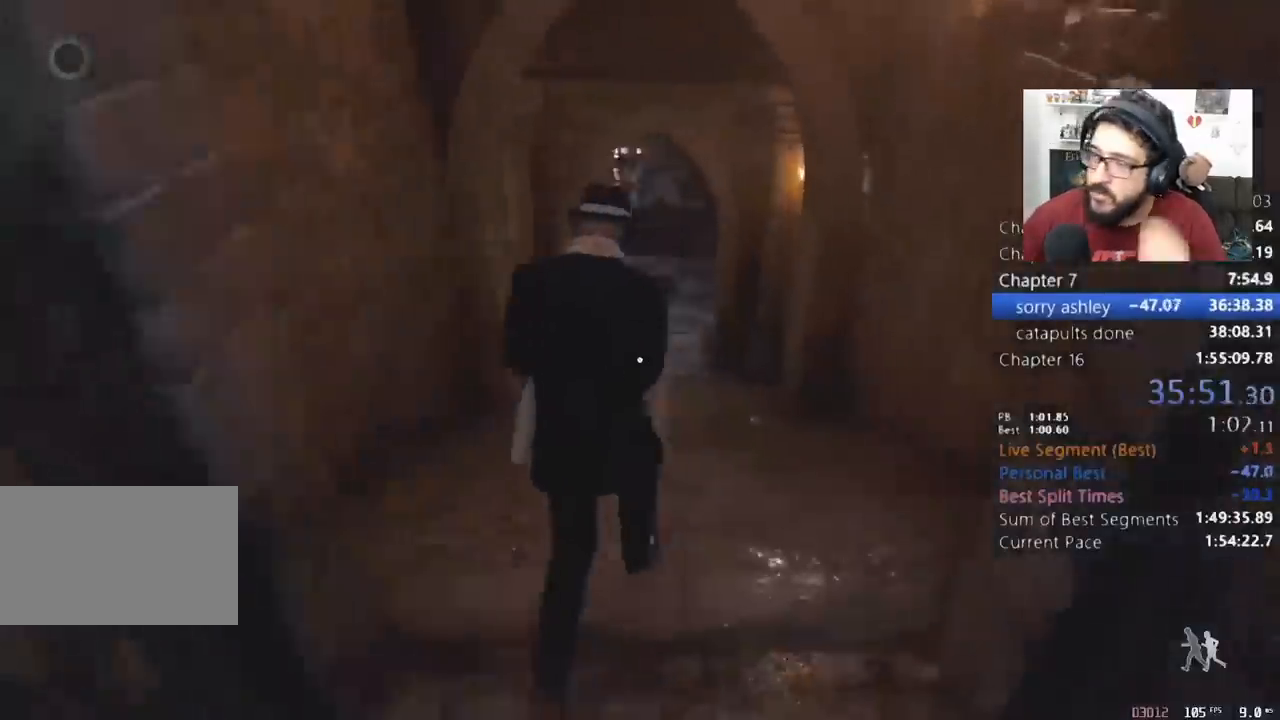
{"keys": ["shift", "w"], "mouse": [], "events": []}
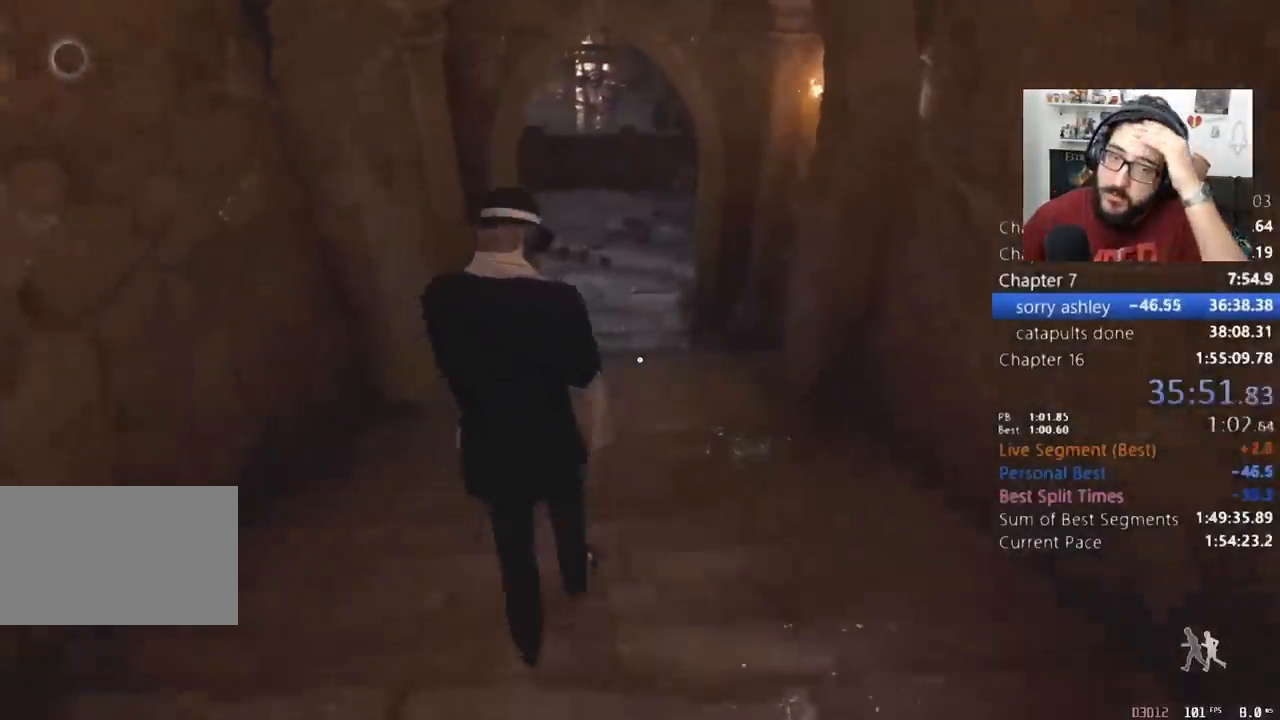
{"keys": ["shift", "w"], "mouse": [], "events": []}
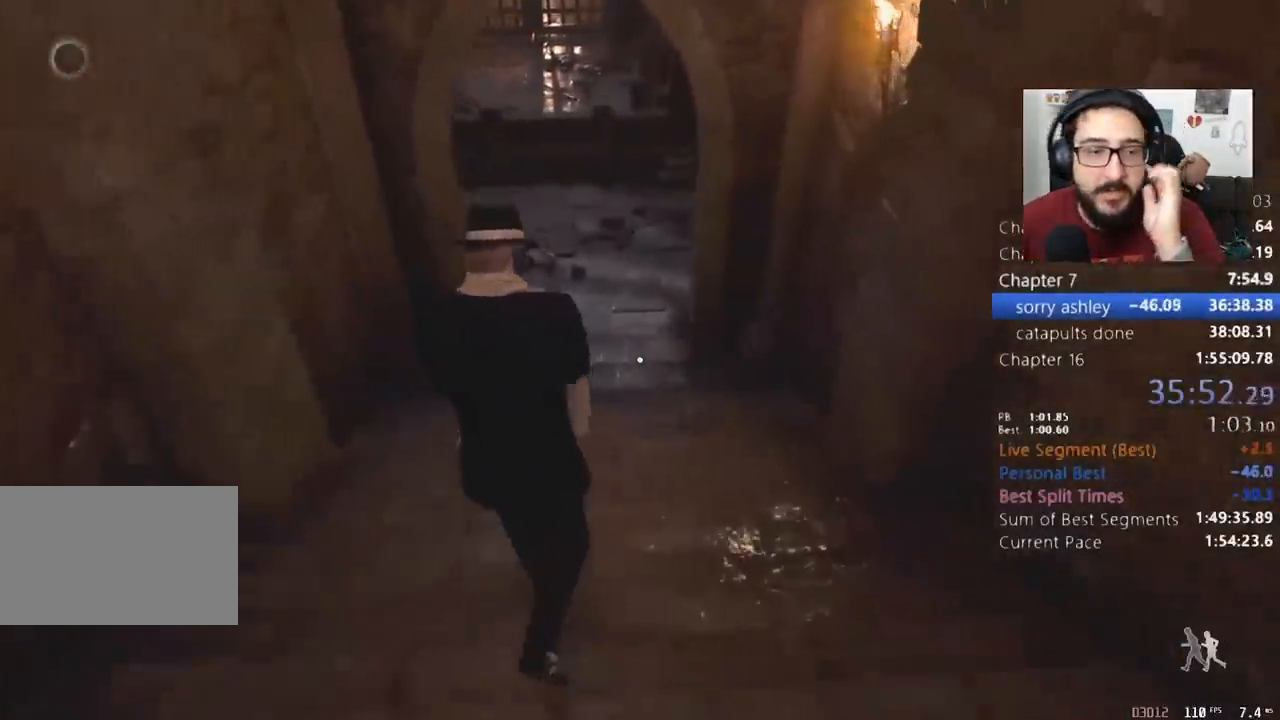
{"keys": ["shift", "w"], "mouse": [], "events": []}
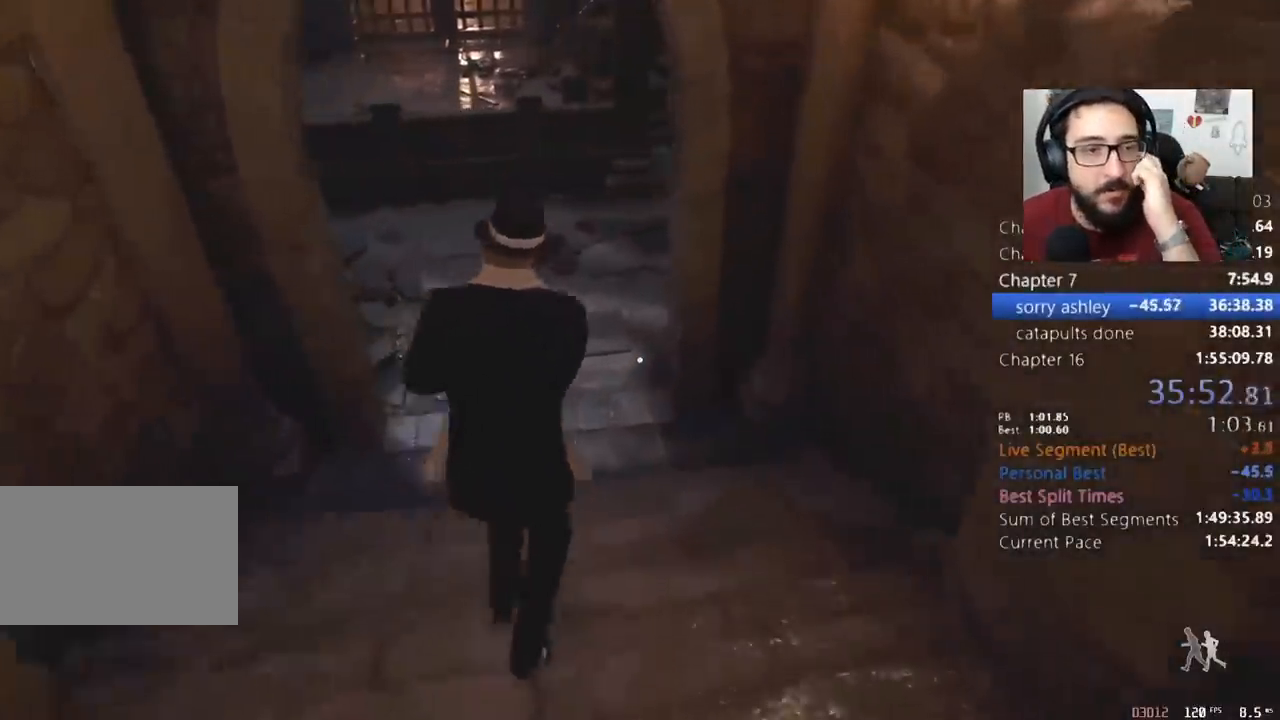
{"keys": ["shift", "w"], "mouse": [], "events": []}
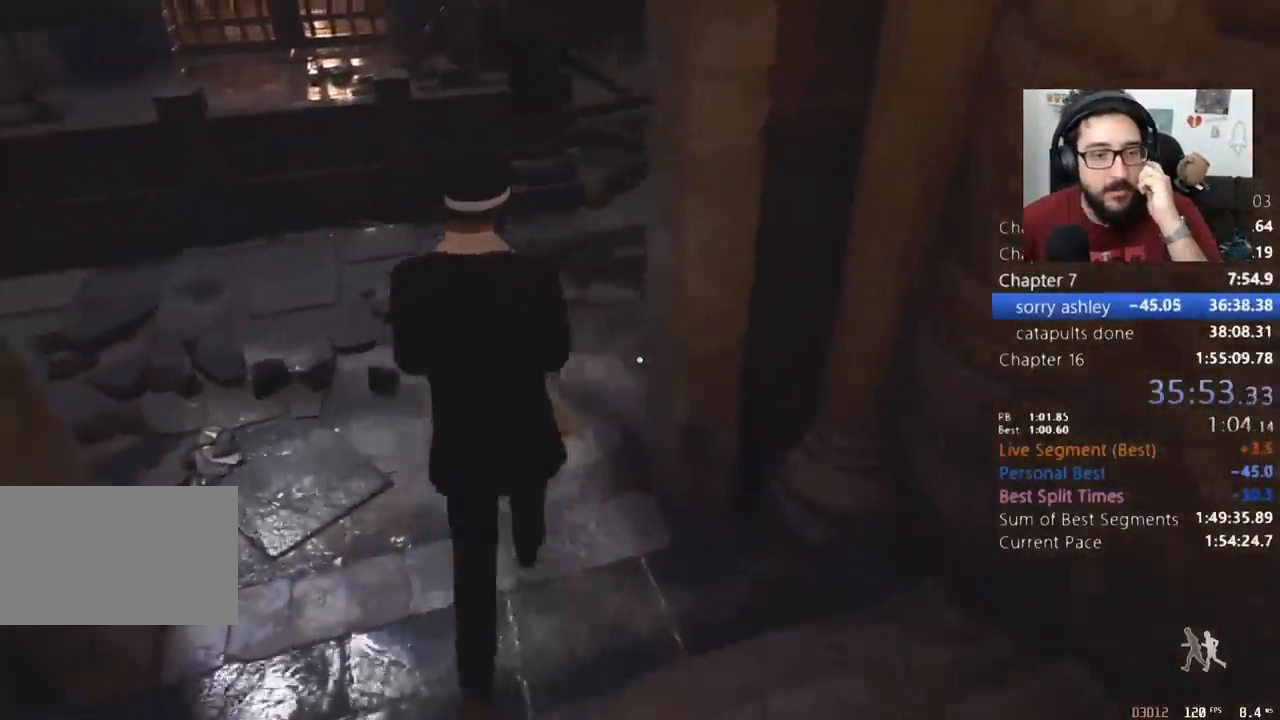
{"keys": ["shift", "w"], "mouse": [], "events": []}